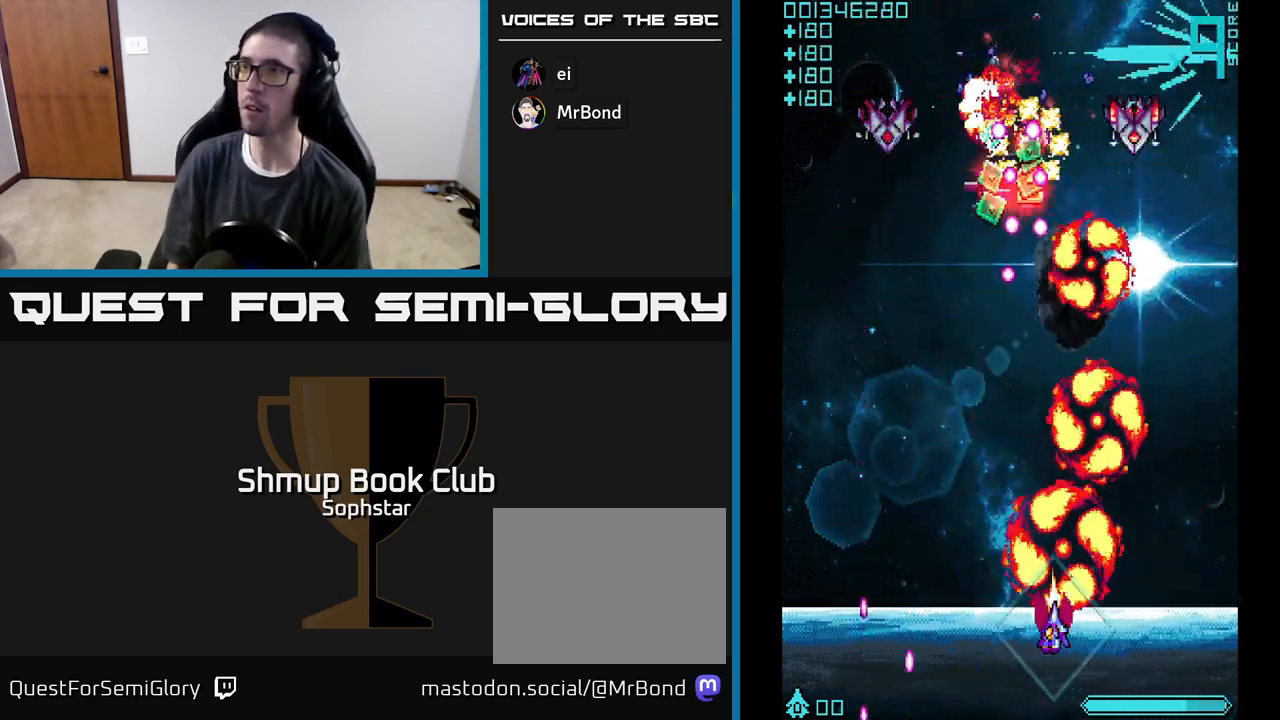
Gameplay with a controller (Xbox layout); each line is a JSON object with the inputs held at the frame after it. "events" lists button and stick changes between this image and that frame as [ms after this image, input, new state], when the widget could be followed in between. Not read: right_stick.
{"buttons": ["A", "DPAD_UP", "DPAD_RIGHT"], "left_stick": "center", "events": [[417, "DPAD_LEFT", "up"], [417, "DPAD_UP", "down"], [450, "DPAD_UP", "up"], [467, "DPAD_RIGHT", "down"], [483, "DPAD_UP", "down"]]}
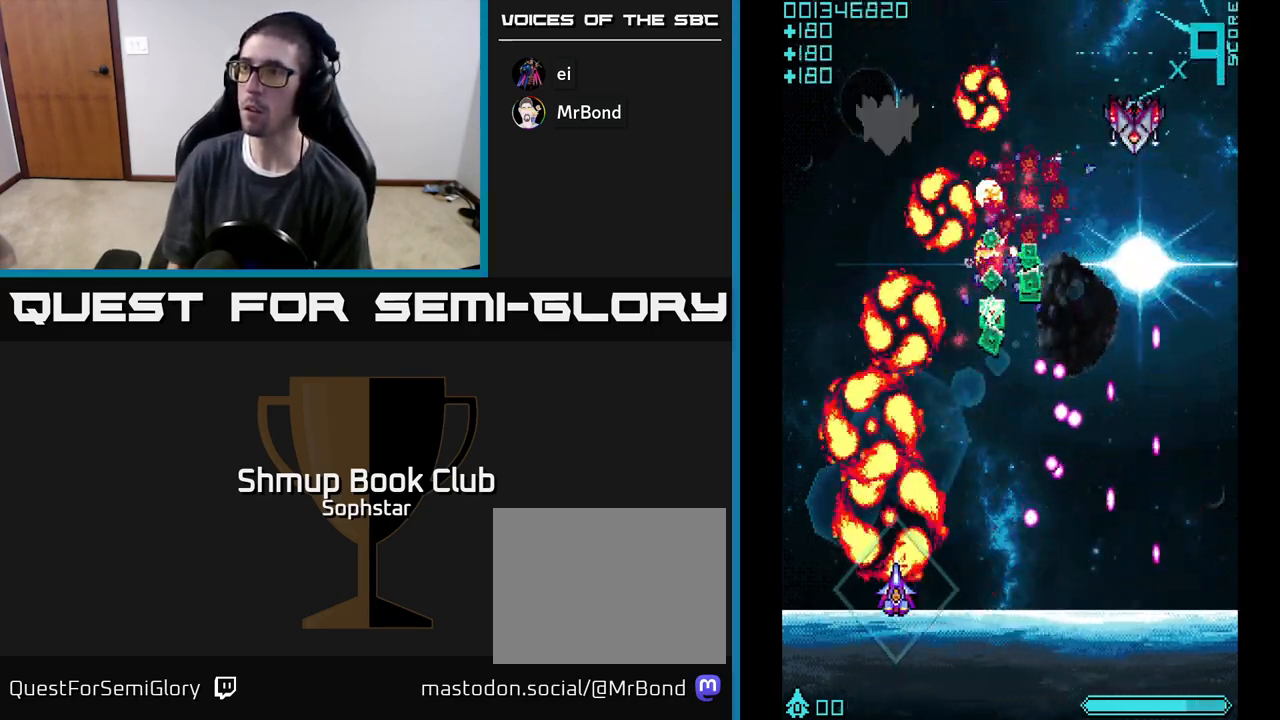
{"buttons": ["A", "DPAD_UP", "DPAD_RIGHT"], "left_stick": "center", "events": [[33, "DPAD_RIGHT", "up"], [283, "DPAD_RIGHT", "down"], [300, "DPAD_UP", "up"], [467, "DPAD_UP", "down"]]}
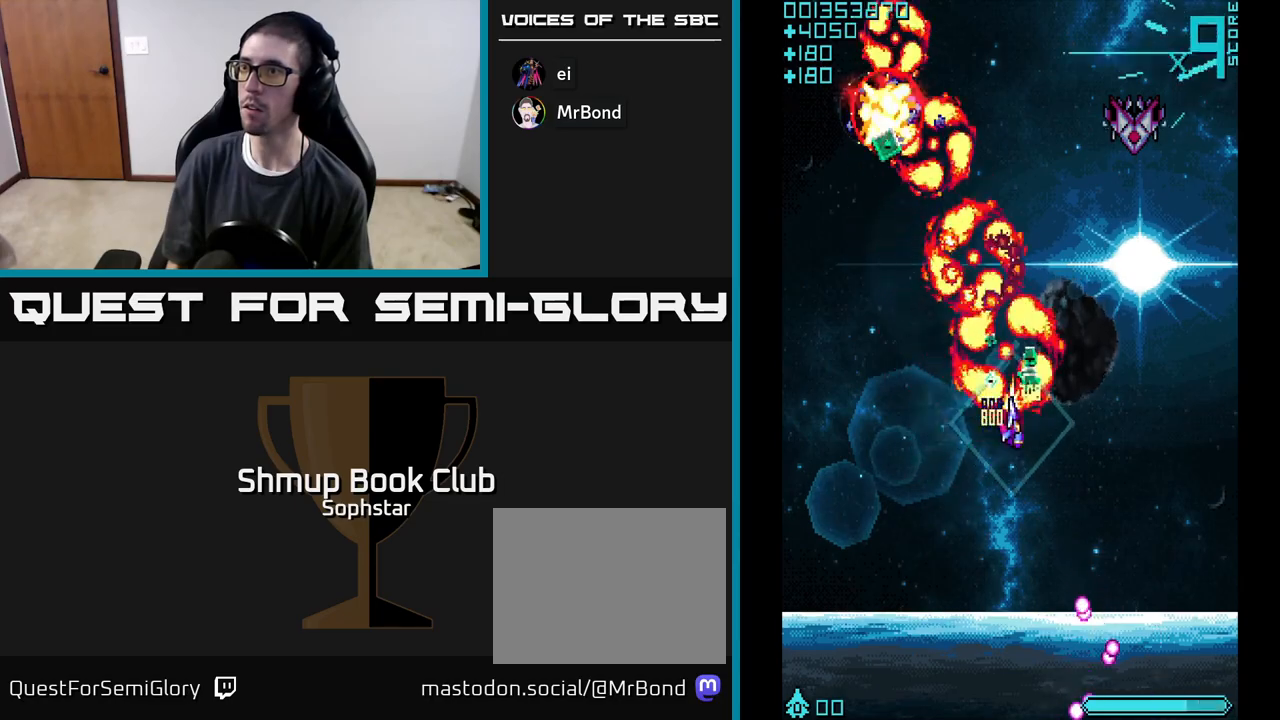
{"buttons": ["A", "DPAD_DOWN", "DPAD_LEFT"], "left_stick": "center", "events": [[100, "DPAD_UP", "up"], [233, "DPAD_DOWN", "down"], [333, "DPAD_RIGHT", "up"], [500, "DPAD_LEFT", "down"]]}
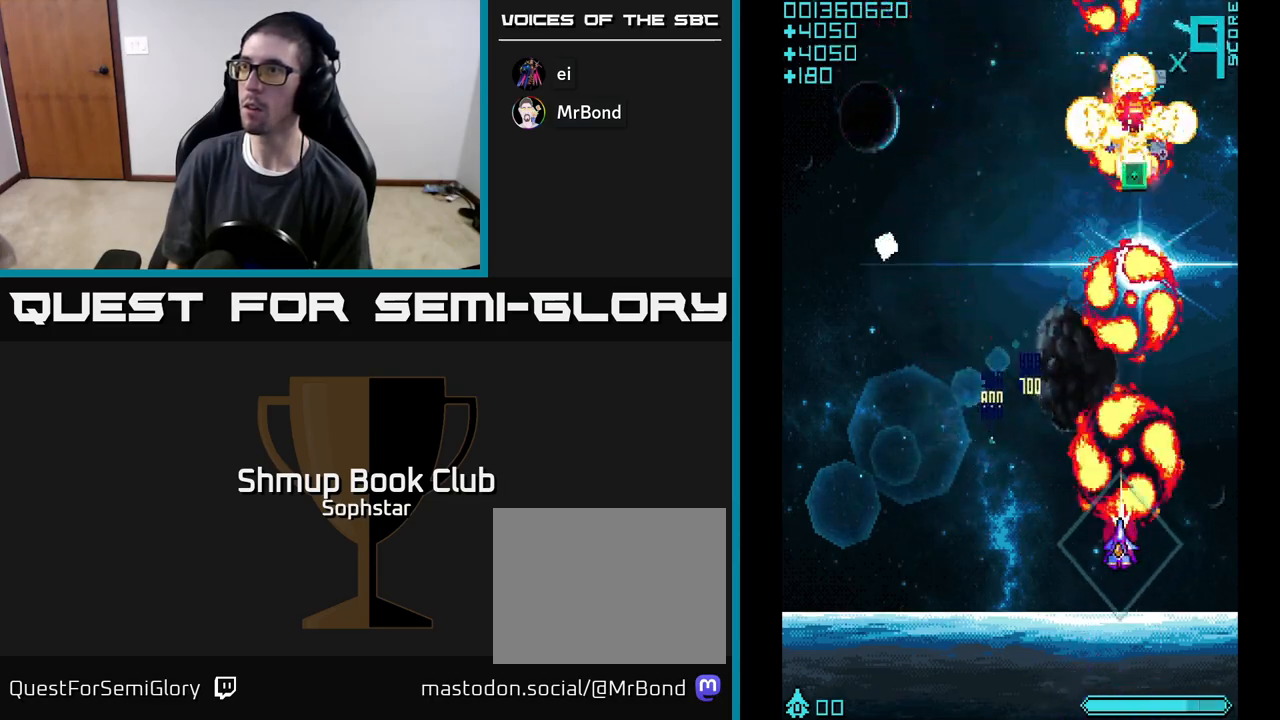
{"buttons": ["A", "DPAD_UP", "DPAD_LEFT"], "left_stick": "center", "events": [[33, "DPAD_DOWN", "up"], [100, "DPAD_UP", "down"], [250, "A", "up"], [283, "A", "down"], [417, "A", "up"], [483, "A", "down"]]}
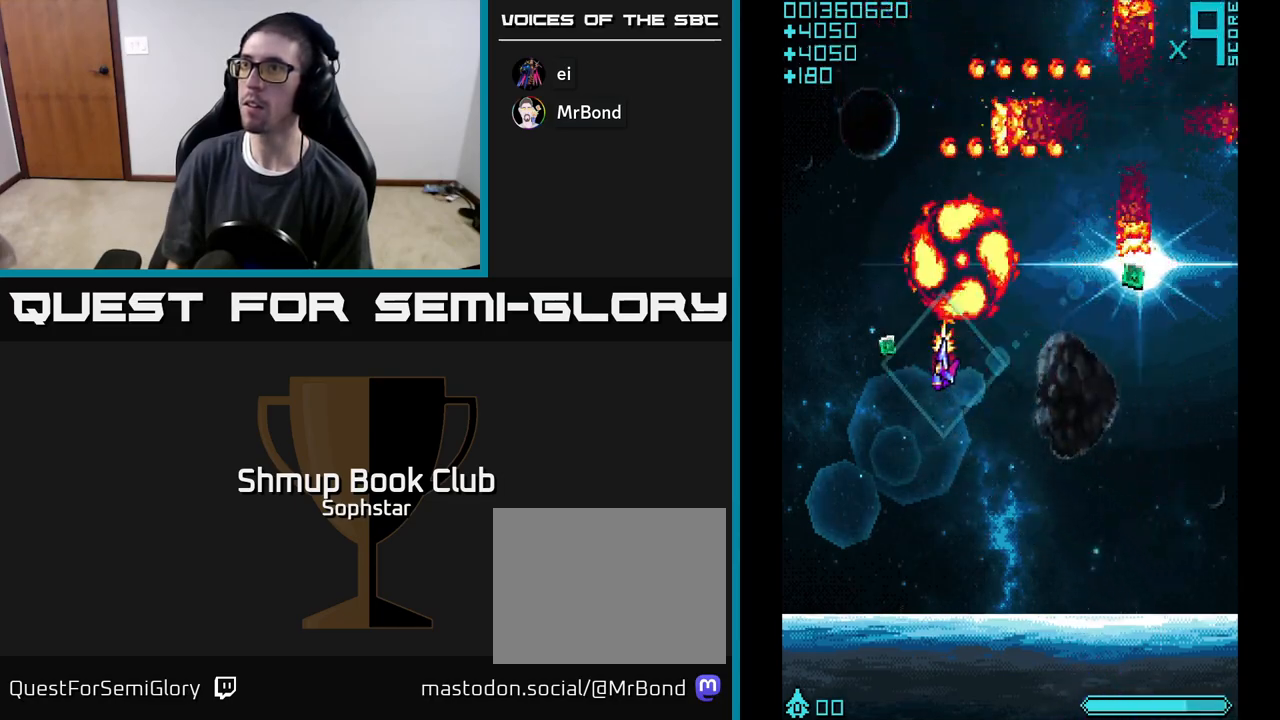
{"buttons": ["A", "DPAD_RIGHT"], "left_stick": "center", "events": [[100, "DPAD_LEFT", "up"], [100, "DPAD_UP", "up"], [117, "DPAD_RIGHT", "down"], [233, "DPAD_DOWN", "down"], [500, "DPAD_DOWN", "up"]]}
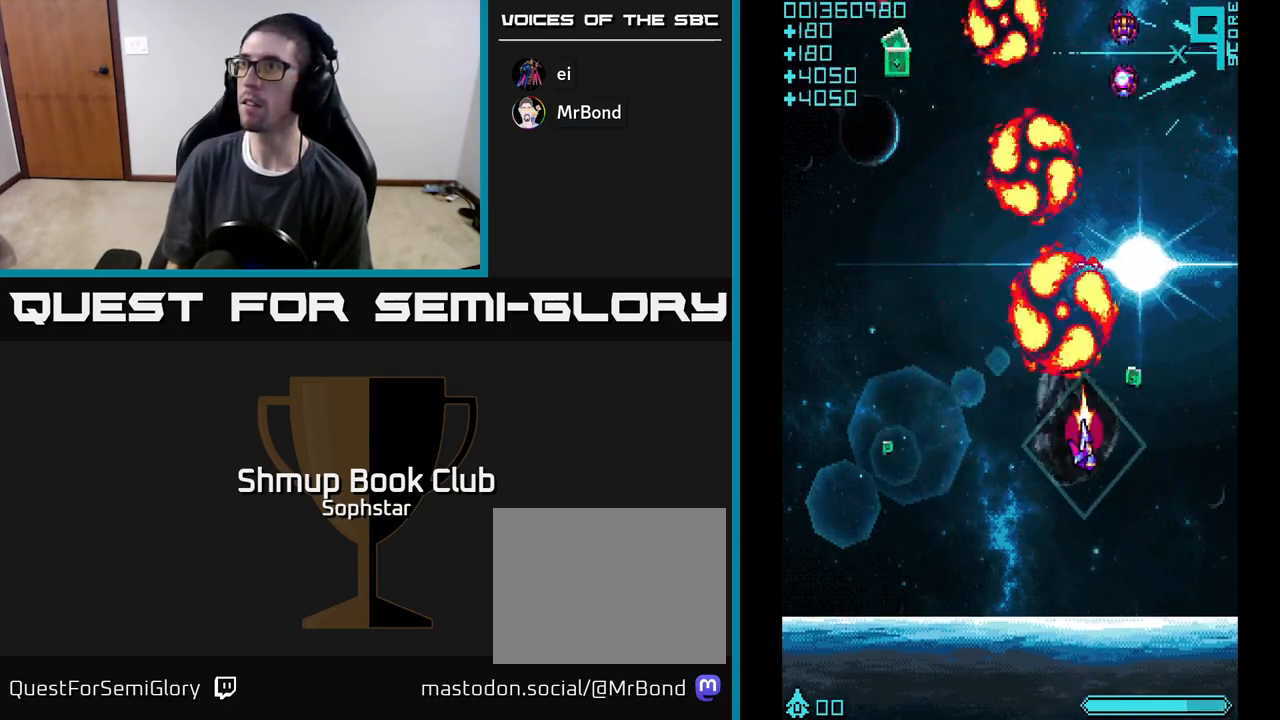
{"buttons": ["A", "DPAD_UP"], "left_stick": "center", "events": [[133, "DPAD_RIGHT", "up"], [133, "DPAD_UP", "down"], [167, "DPAD_LEFT", "down"], [217, "DPAD_UP", "up"], [300, "DPAD_UP", "down"], [317, "DPAD_LEFT", "up"], [333, "DPAD_RIGHT", "down"], [417, "DPAD_UP", "up"], [483, "DPAD_RIGHT", "up"], [483, "DPAD_UP", "down"]]}
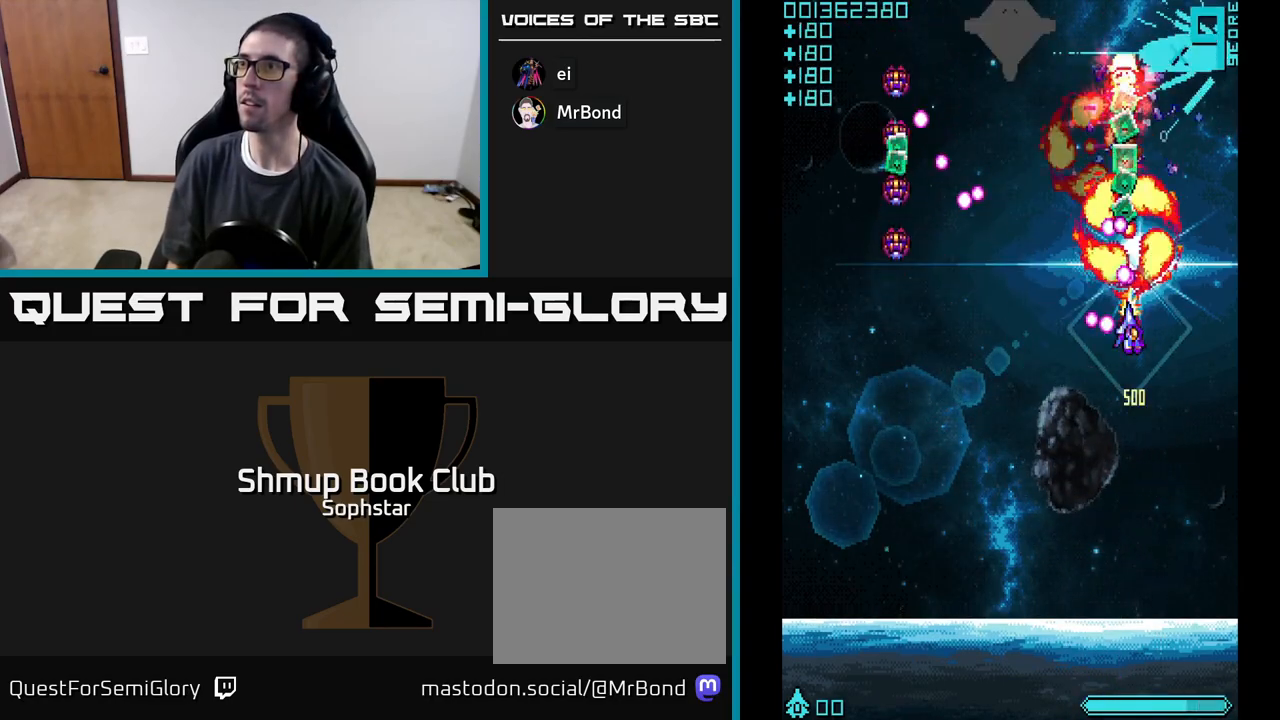
{"buttons": [], "left_stick": "center", "events": [[133, "DPAD_RIGHT", "down"], [233, "DPAD_RIGHT", "up"], [400, "DPAD_UP", "up"], [467, "A", "up"]]}
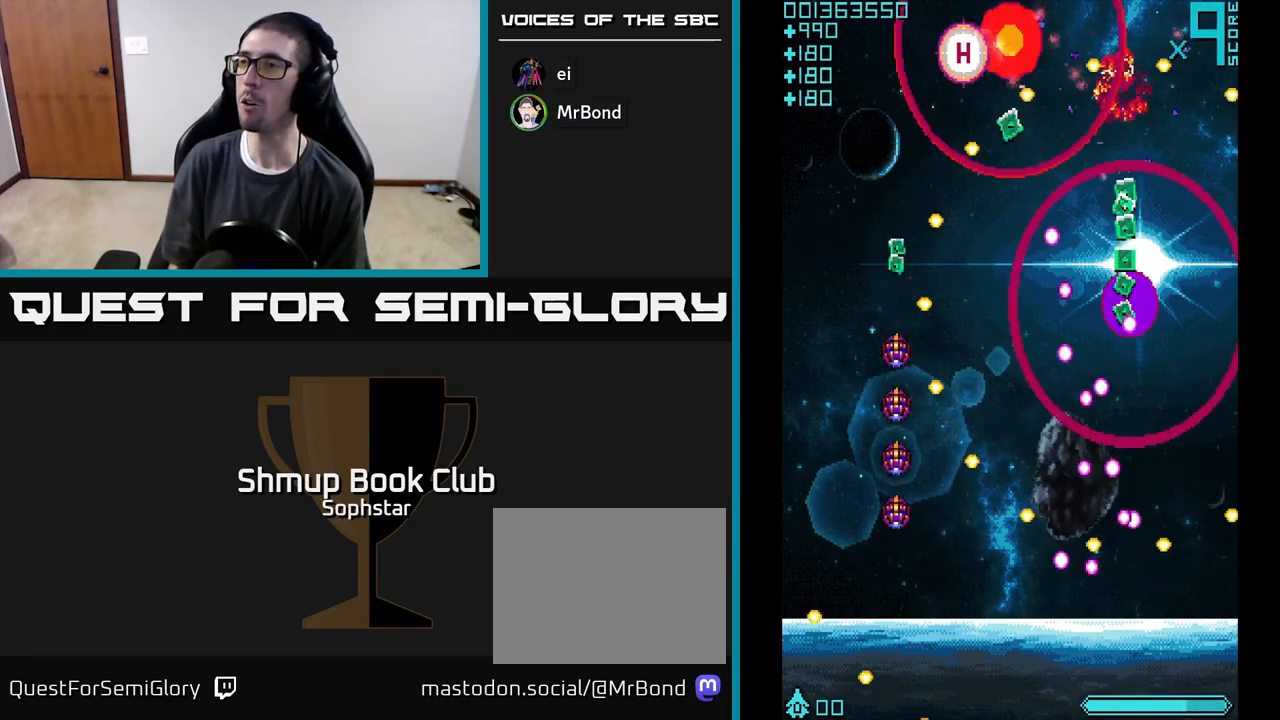
{"buttons": ["A"], "left_stick": "center", "events": [[17, "A", "down"], [217, "A", "up"], [250, "A", "down"], [350, "DPAD_RIGHT", "down"], [367, "DPAD_DOWN", "down"], [433, "DPAD_DOWN", "up"], [450, "DPAD_RIGHT", "up"]]}
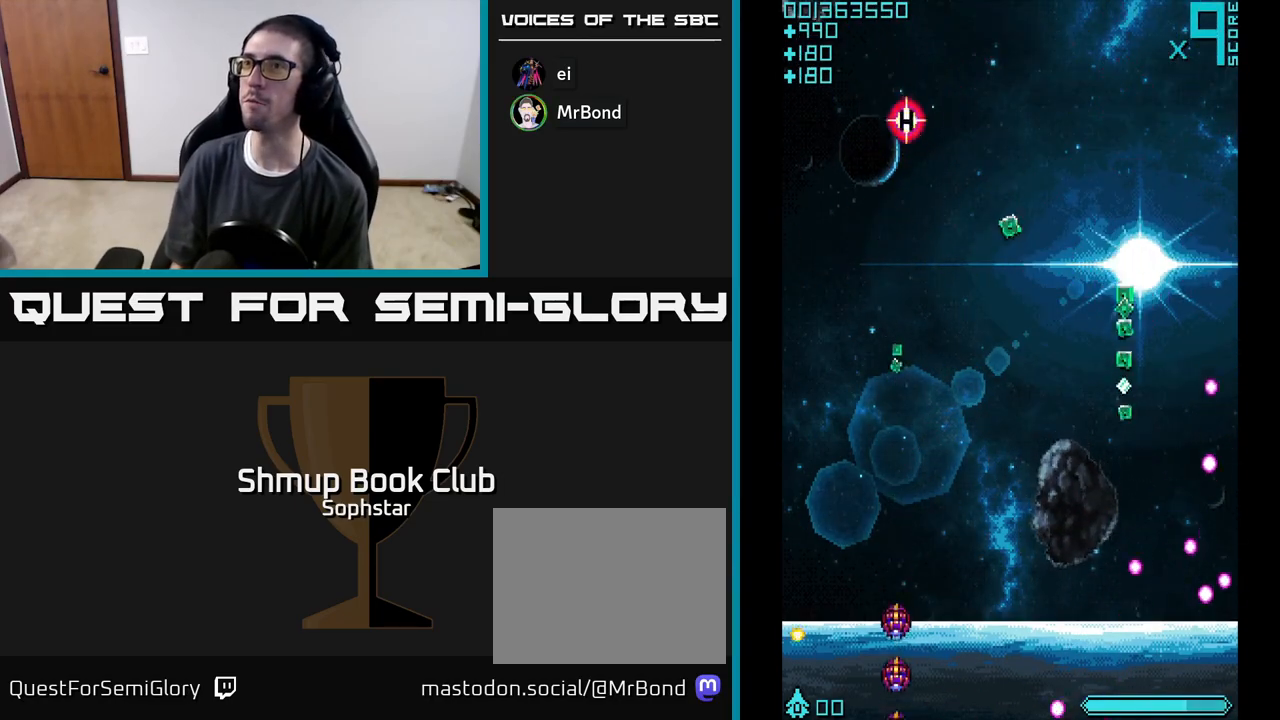
{"buttons": ["A"], "left_stick": "center", "events": []}
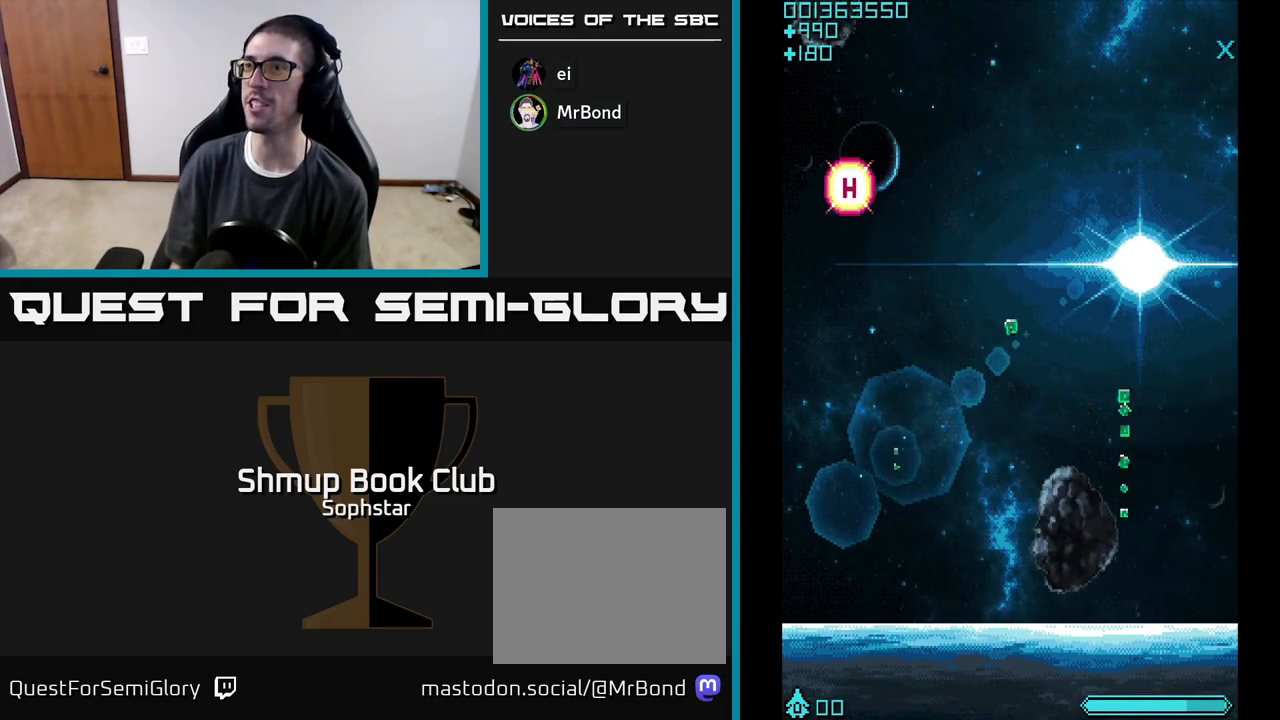
{"buttons": ["A"], "left_stick": "center", "events": []}
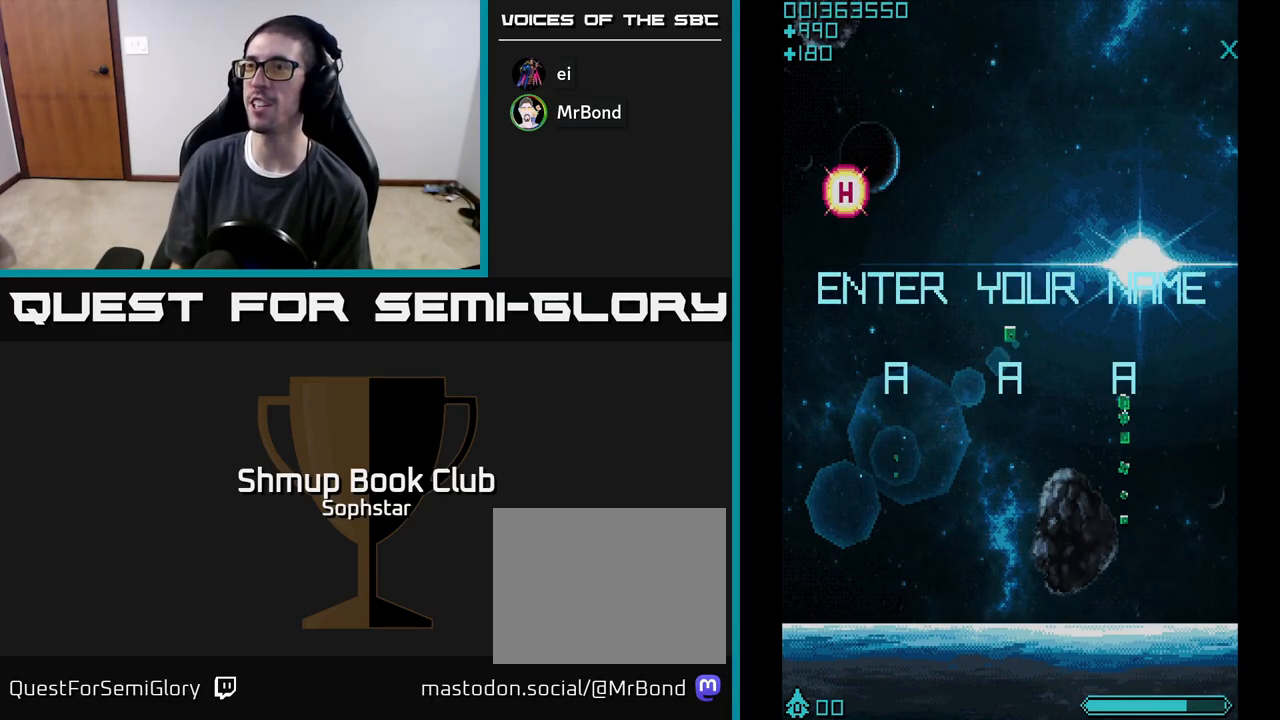
{"buttons": ["A"], "left_stick": "center", "events": [[50, "A", "up"], [500, "A", "down"]]}
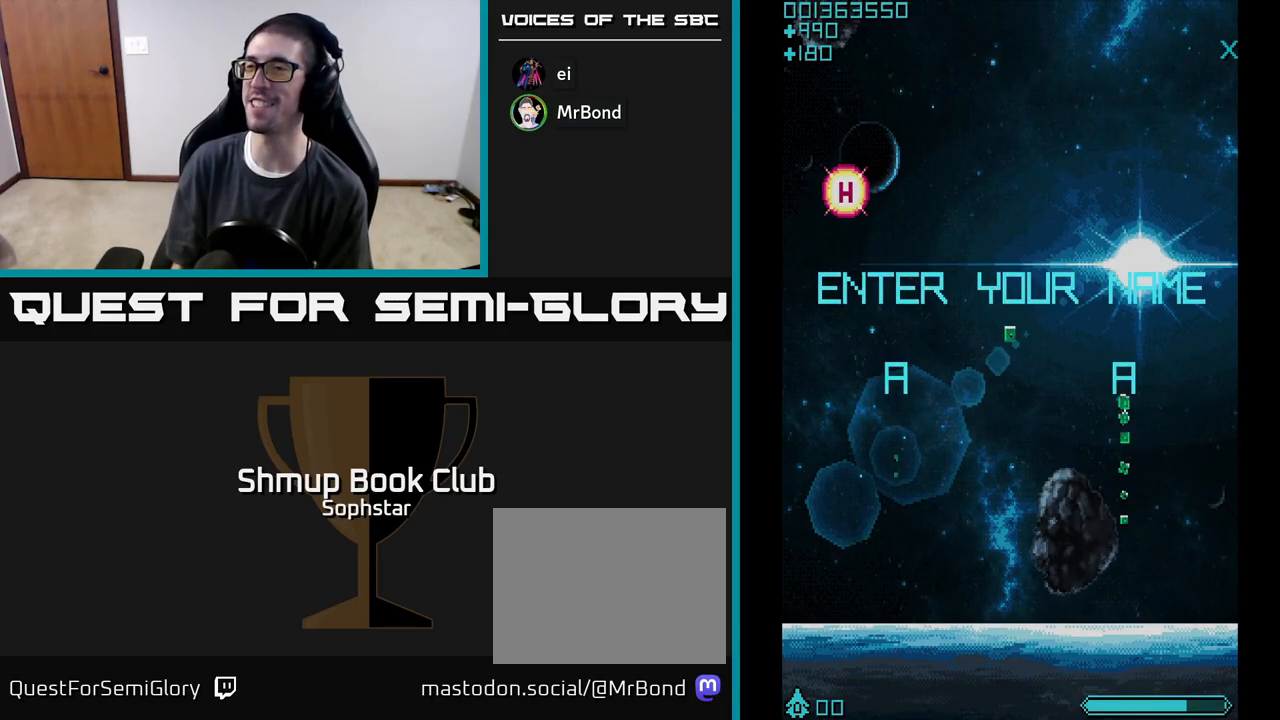
{"buttons": ["A"], "left_stick": "center", "events": [[50, "A", "up"], [117, "A", "down"], [183, "A", "up"], [250, "A", "down"], [317, "A", "up"], [367, "A", "down"], [450, "A", "up"], [500, "A", "down"]]}
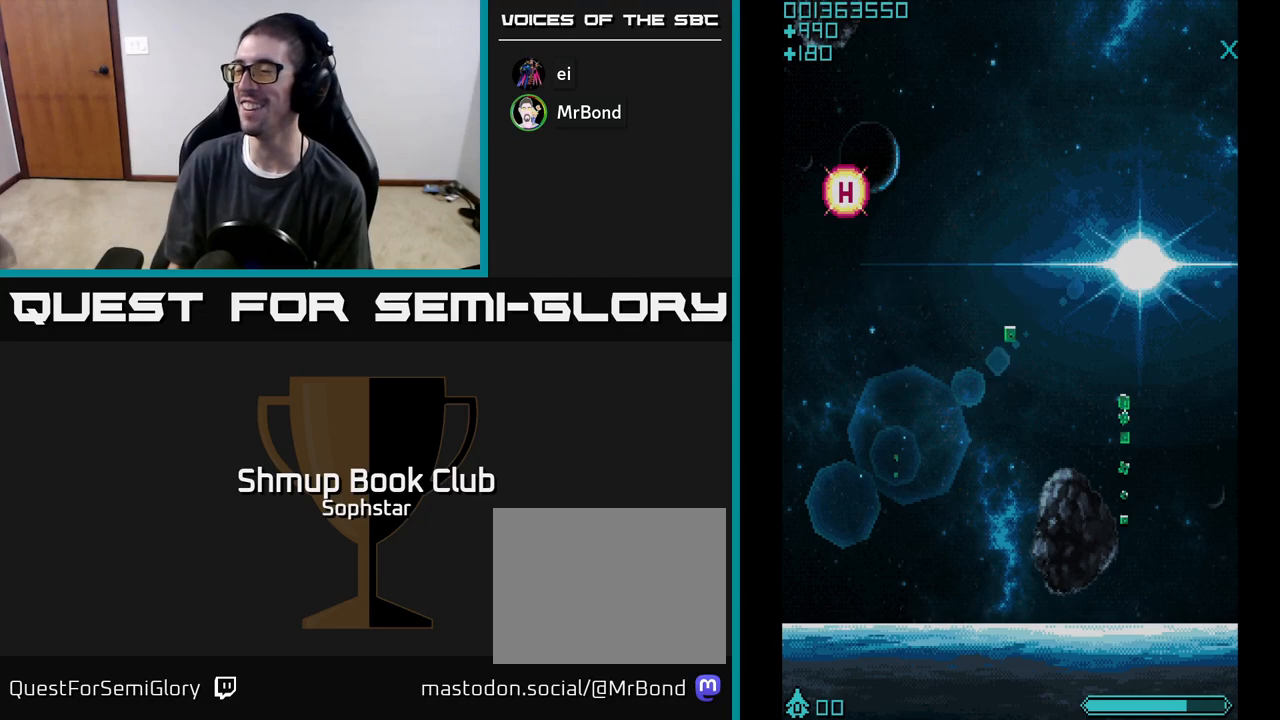
{"buttons": [], "left_stick": "center", "events": [[67, "A", "up"], [150, "A", "down"], [233, "A", "up"], [300, "A", "down"], [400, "A", "up"]]}
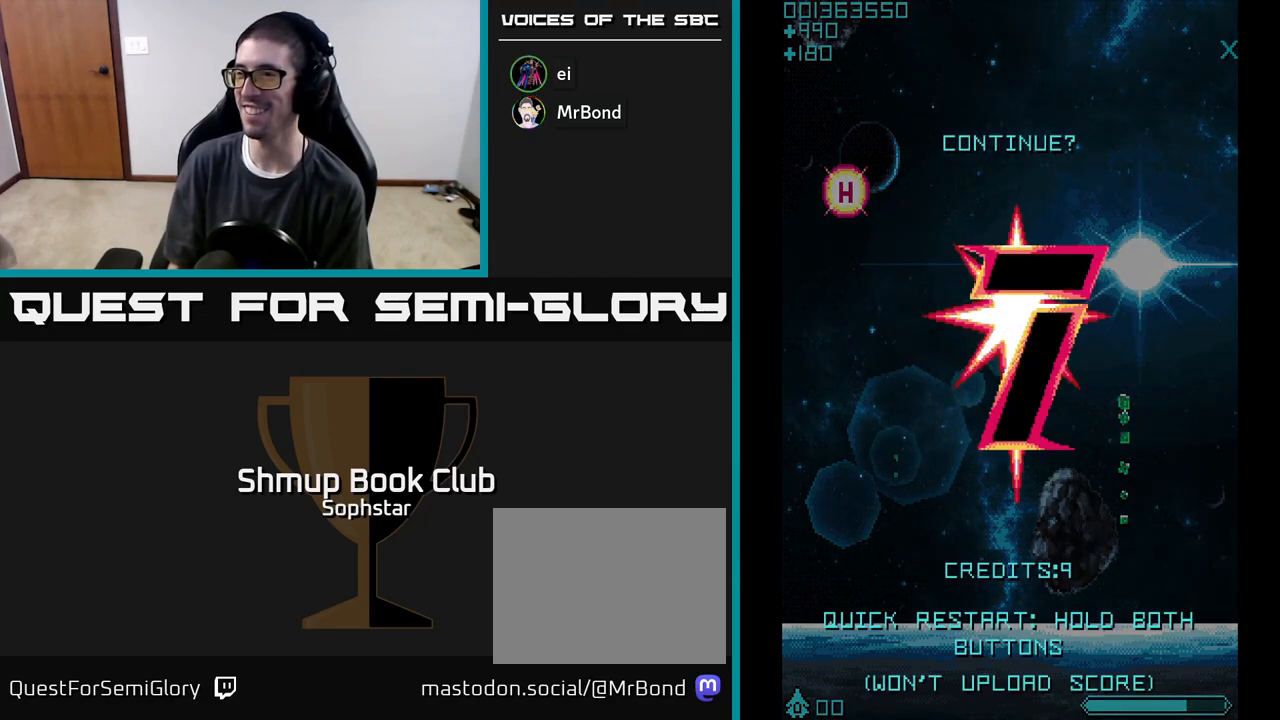
{"buttons": ["A", "X"], "left_stick": "center", "events": [[150, "A", "down"], [167, "X", "down"]]}
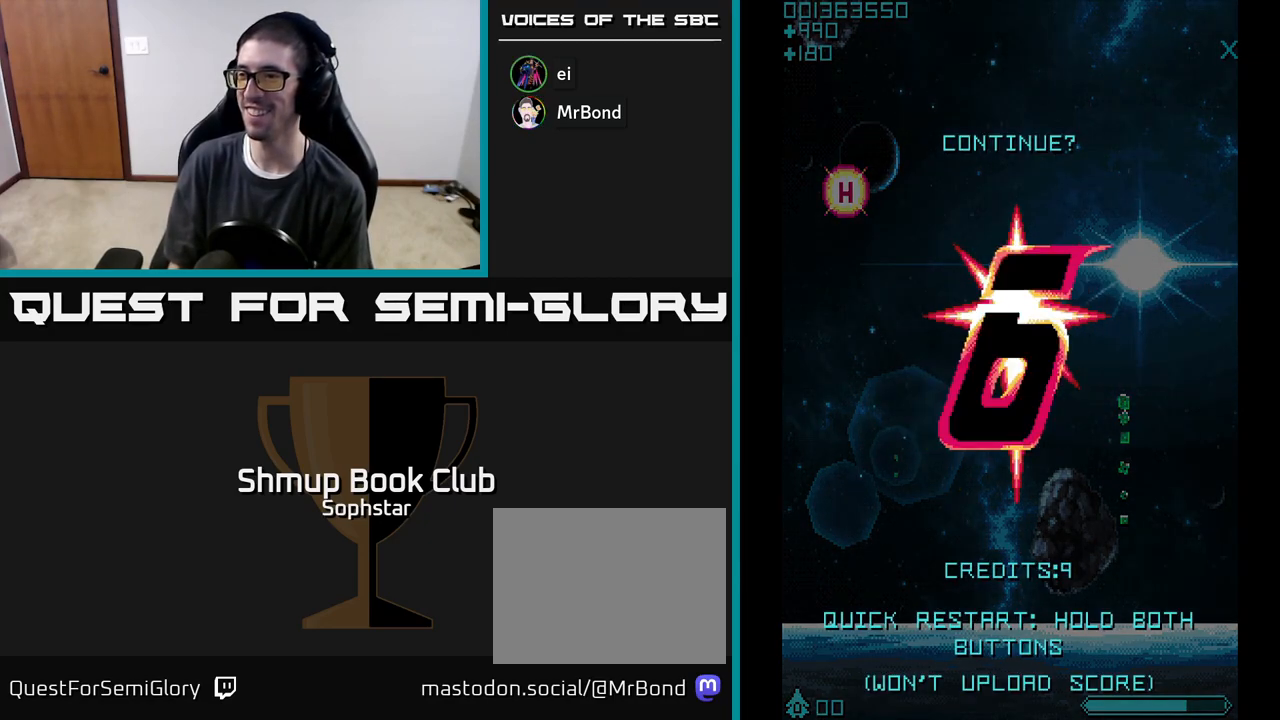
{"buttons": ["A", "X"], "left_stick": "center", "events": []}
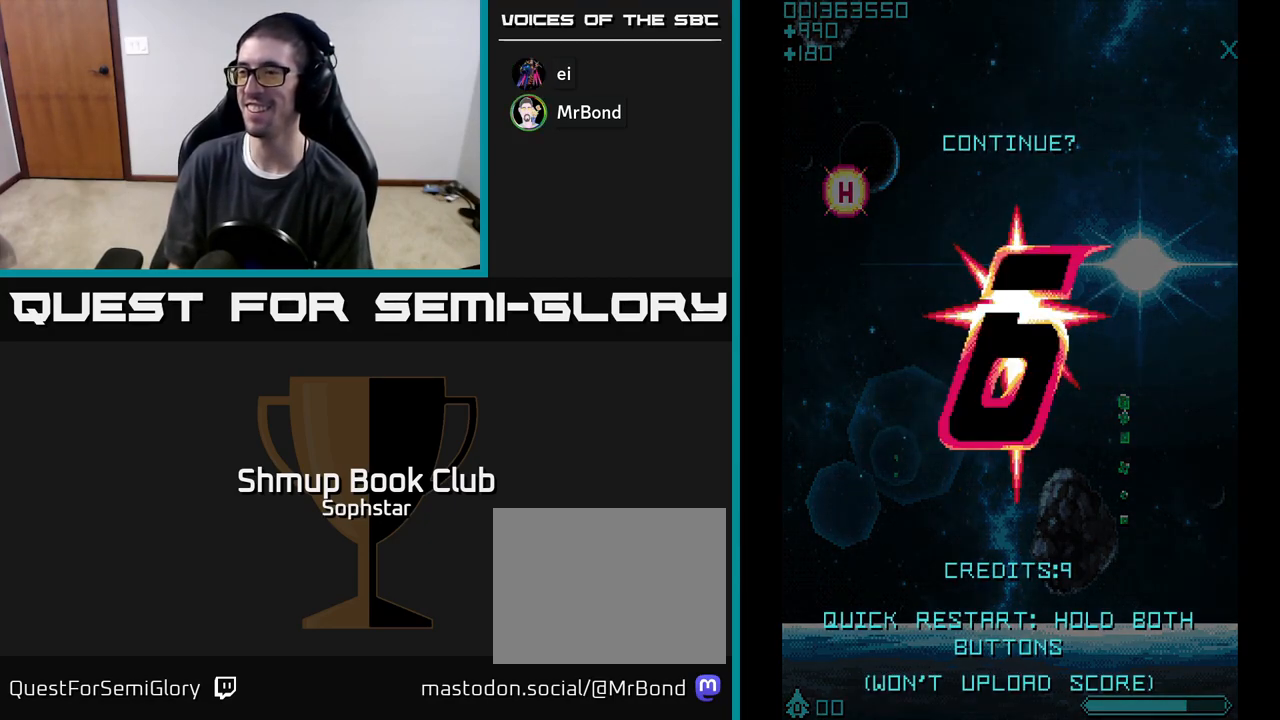
{"buttons": ["A", "X"], "left_stick": "center", "events": []}
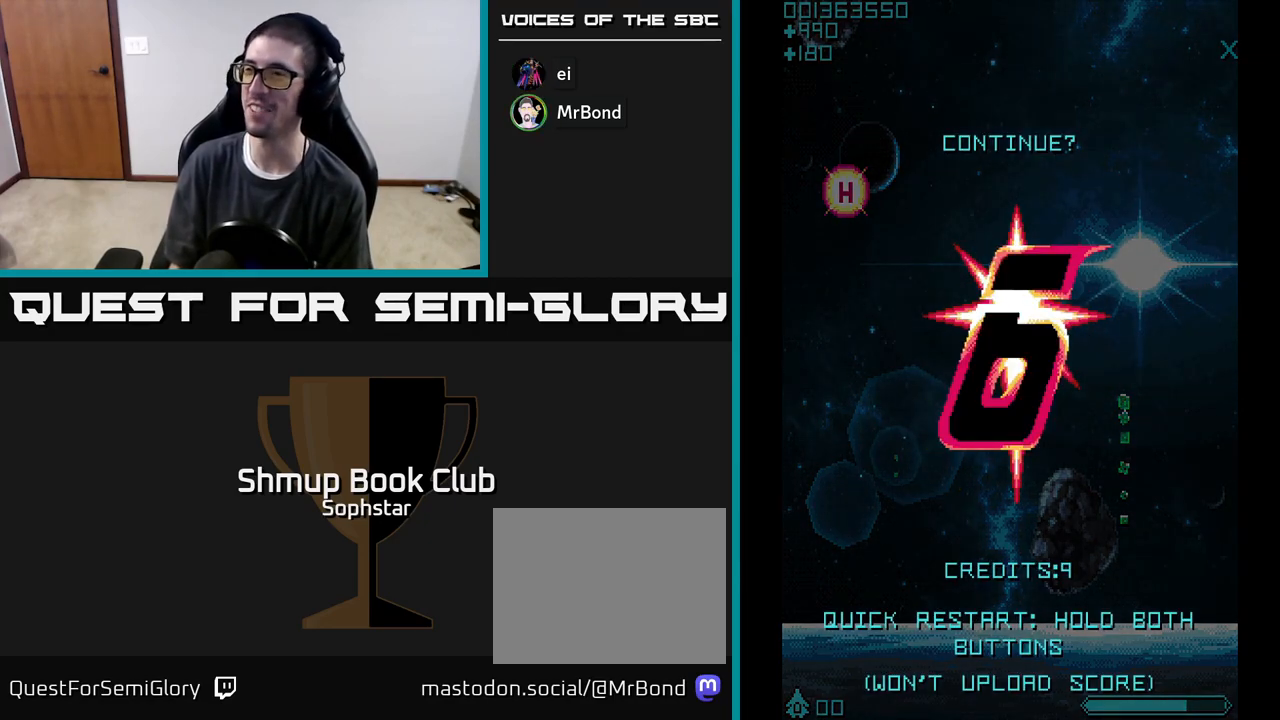
{"buttons": ["A", "X"], "left_stick": "center", "events": []}
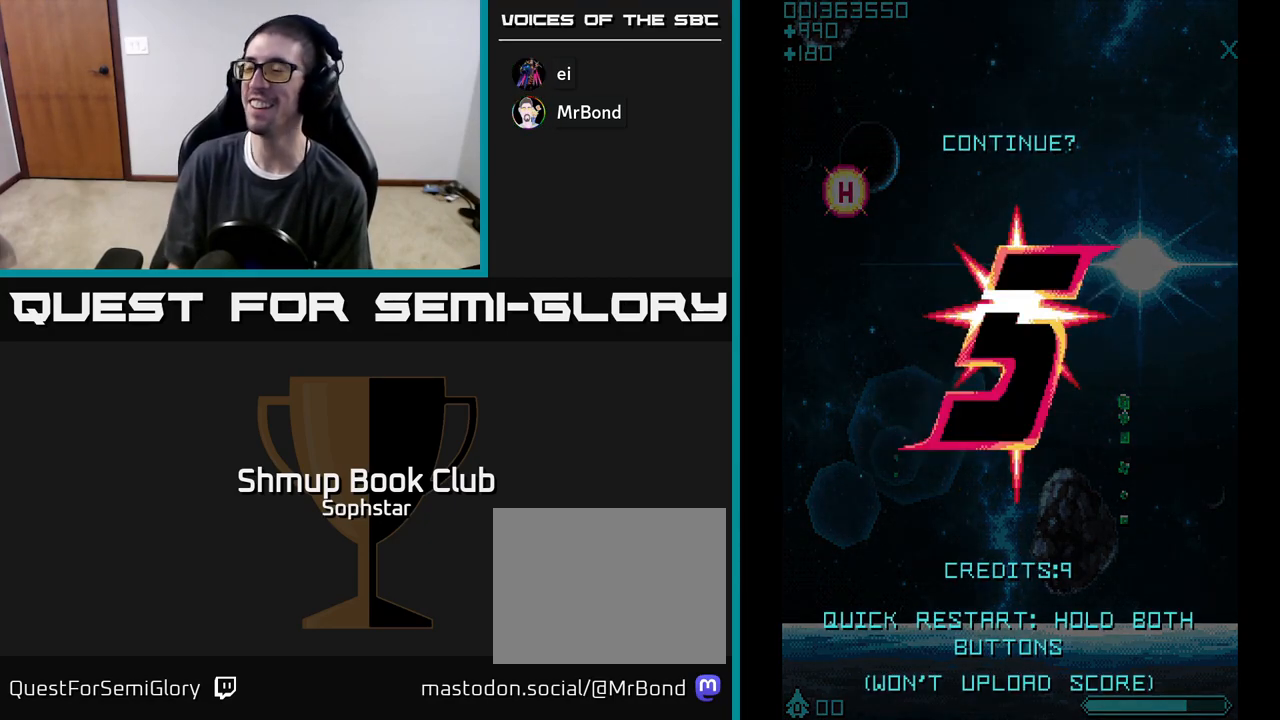
{"buttons": ["A", "X"], "left_stick": "center", "events": []}
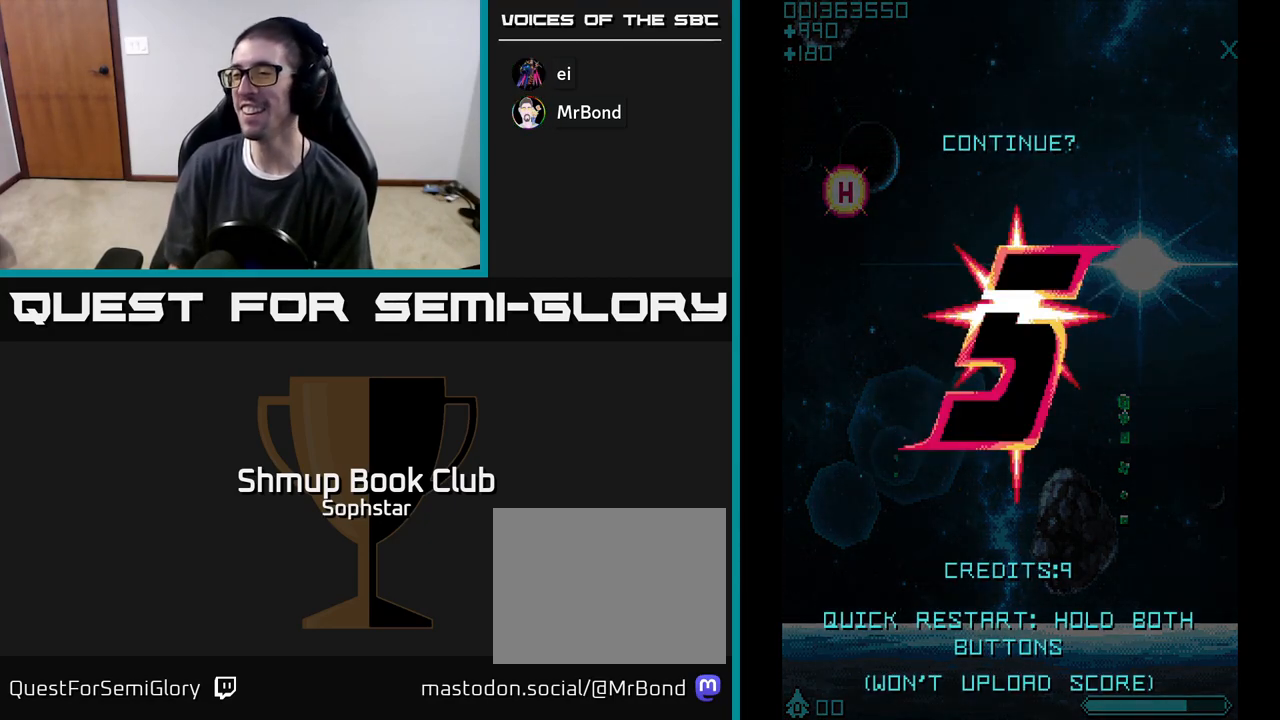
{"buttons": ["A", "X"], "left_stick": "center", "events": []}
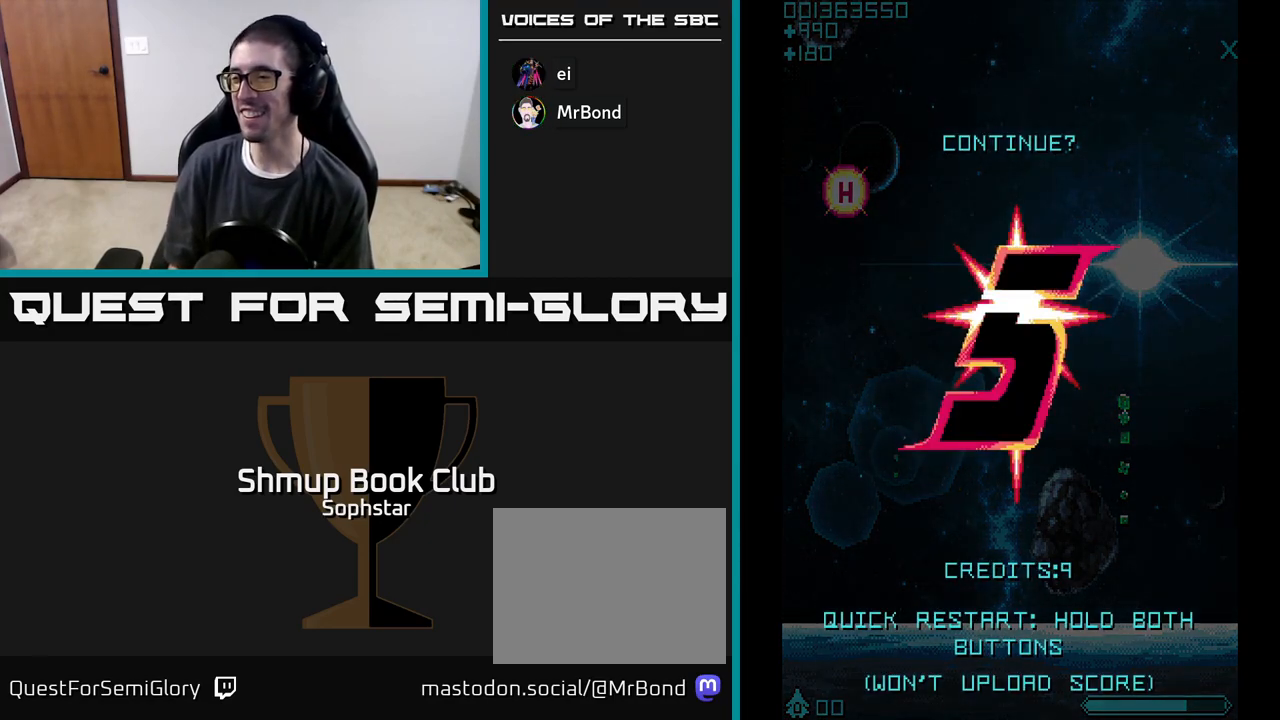
{"buttons": ["A", "X"], "left_stick": "center", "events": []}
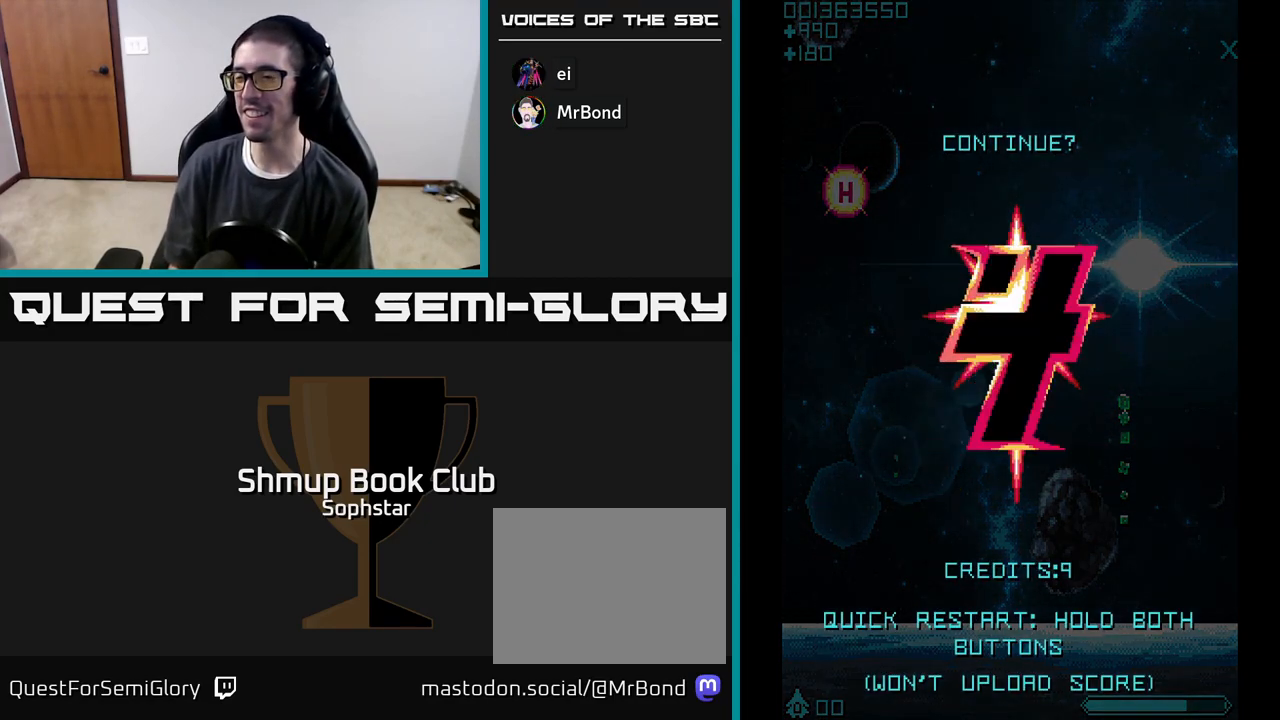
{"buttons": ["A", "X", "L2"], "left_stick": "center", "events": [[150, "L2", "down"]]}
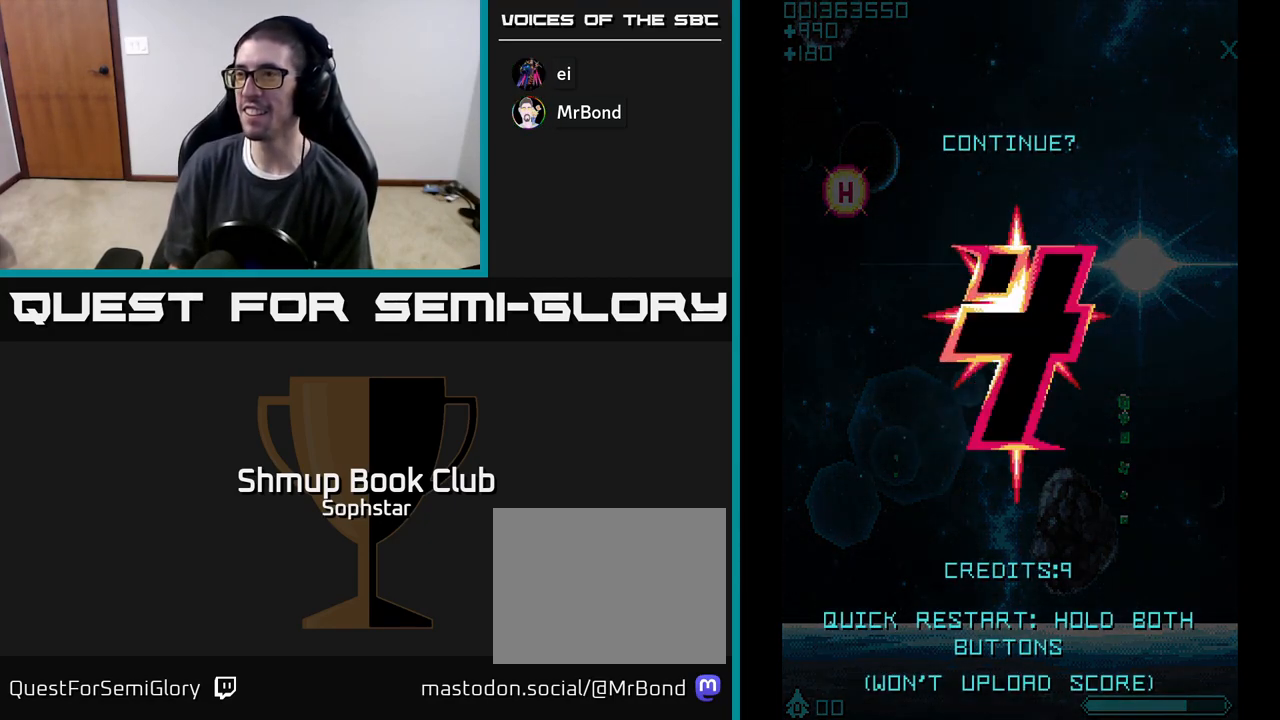
{"buttons": ["A", "X", "L2"], "left_stick": "center", "events": []}
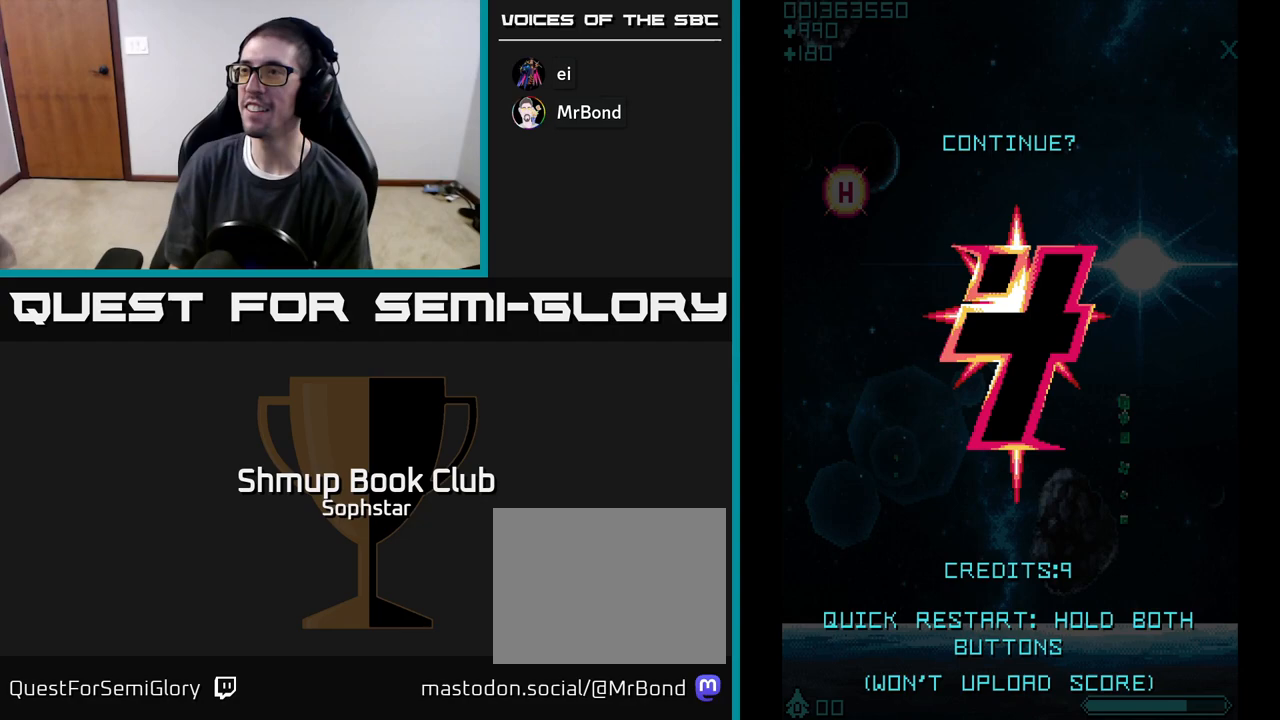
{"buttons": ["A", "X", "L2", "R2"], "left_stick": "center", "events": [[483, "R2", "down"]]}
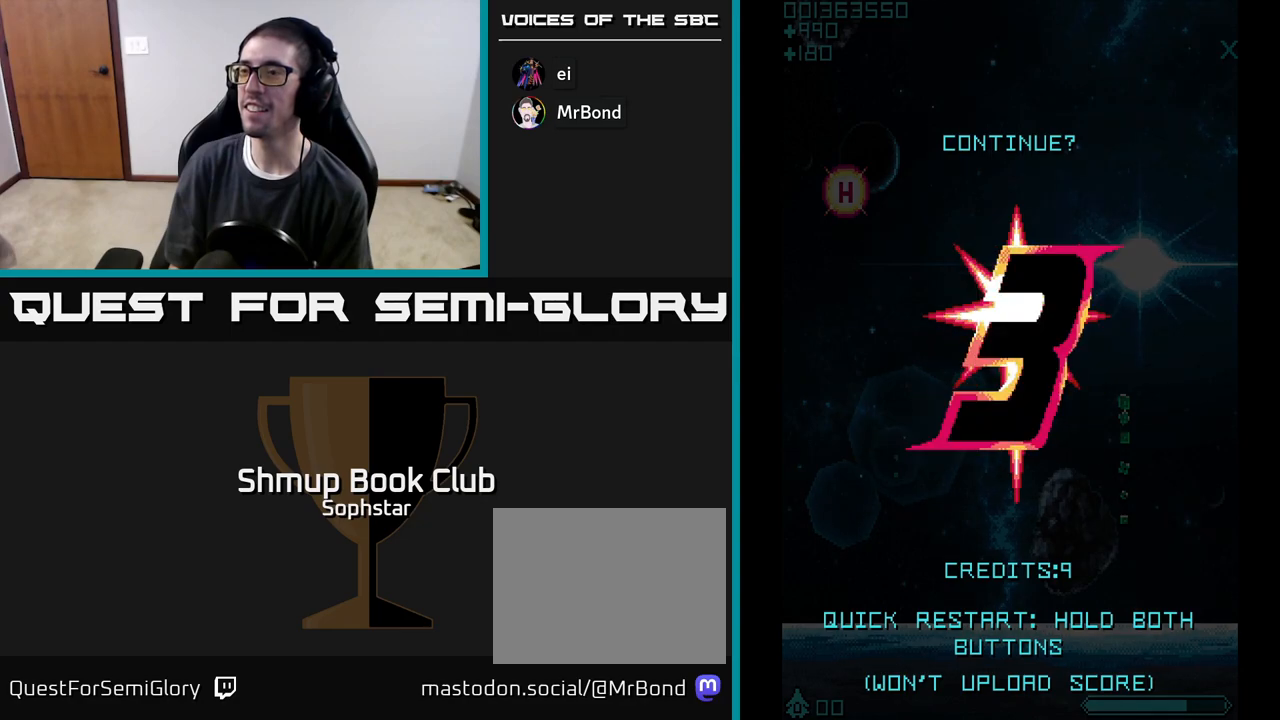
{"buttons": ["A", "X", "L2", "R2"], "left_stick": "center", "events": []}
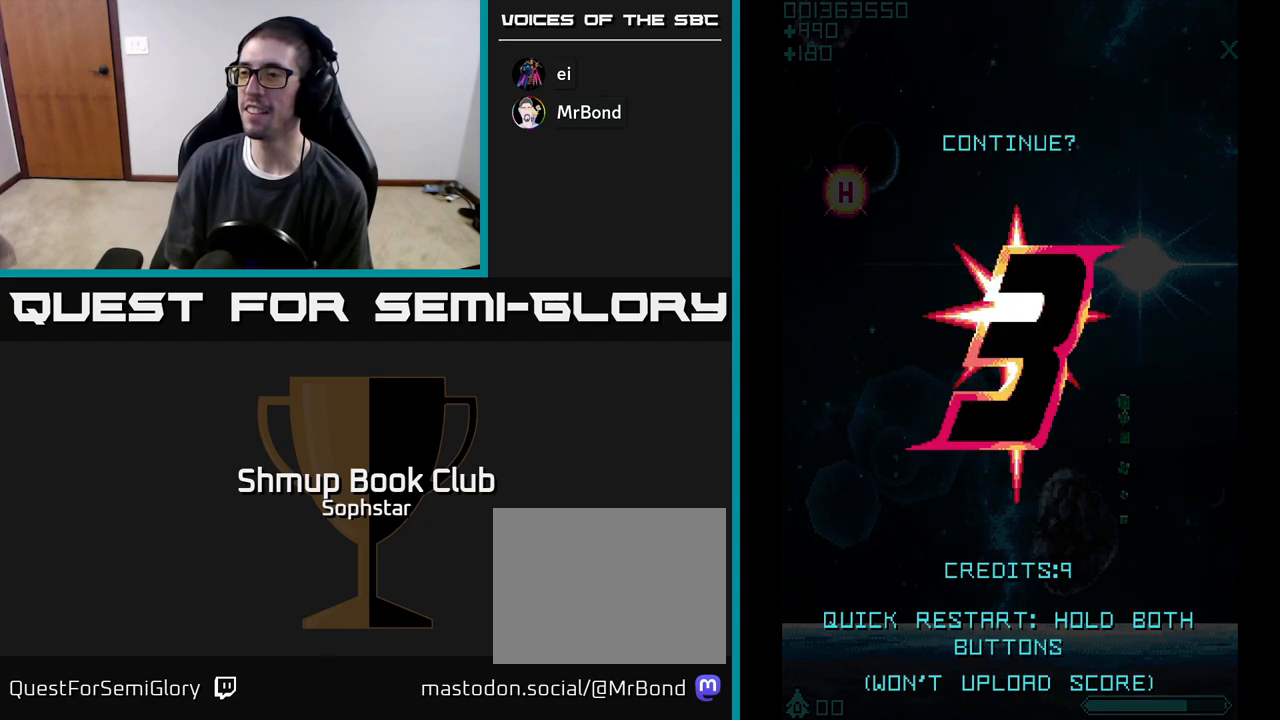
{"buttons": ["A", "X", "L2", "R2"], "left_stick": "center", "events": []}